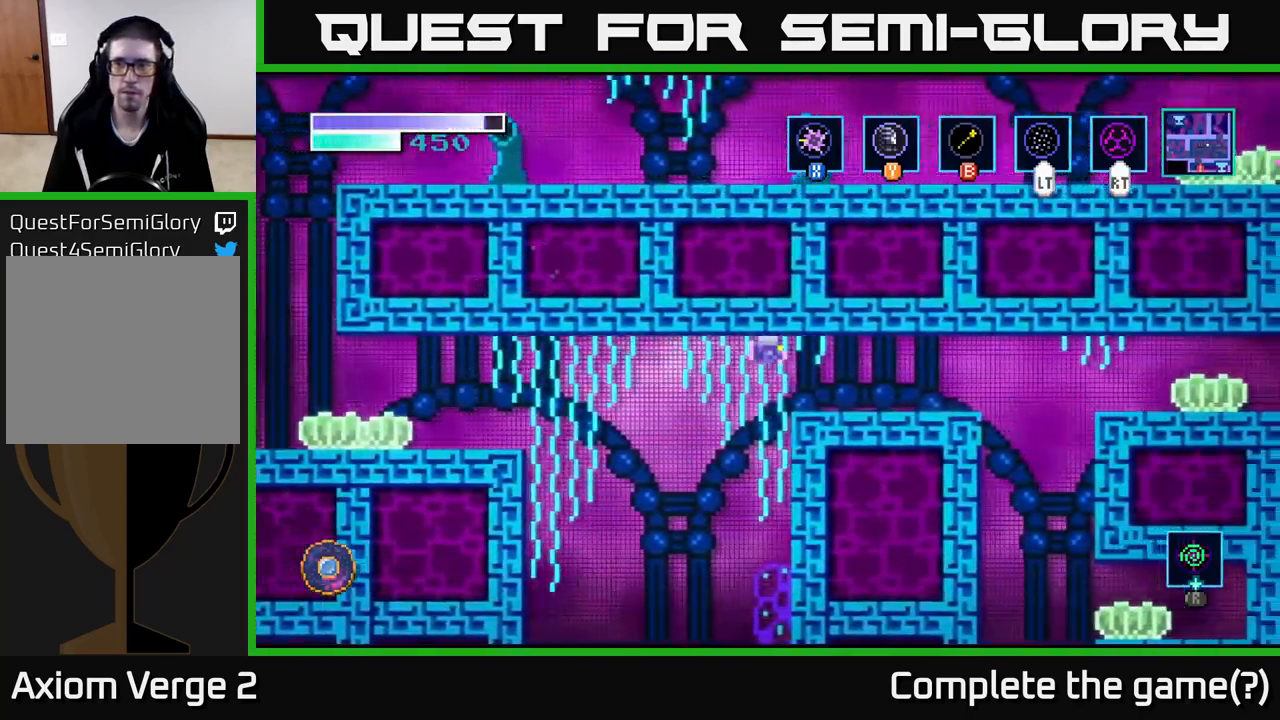
Gameplay with a controller (Xbox layout); each line is a JSON object with the inputs held at the frame after it. "events" lists button and stick changes between this image and that frame as [ms after this image, input, new state], when the widget could be followed in between.
{"buttons": [], "left_stick": "right", "right_stick": "center", "events": []}
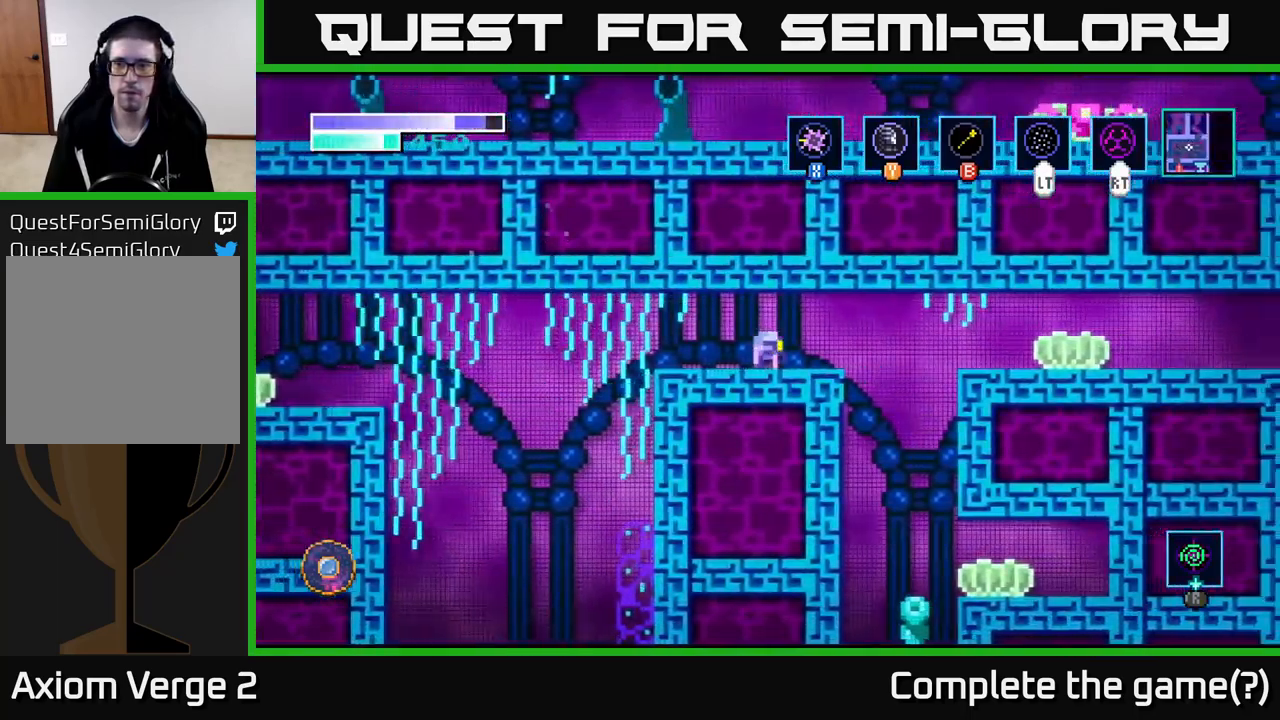
{"buttons": [], "left_stick": "left", "right_stick": "center", "events": [[16, "A", "down"], [116, "A", "up"], [466, "left_stick", "left"]]}
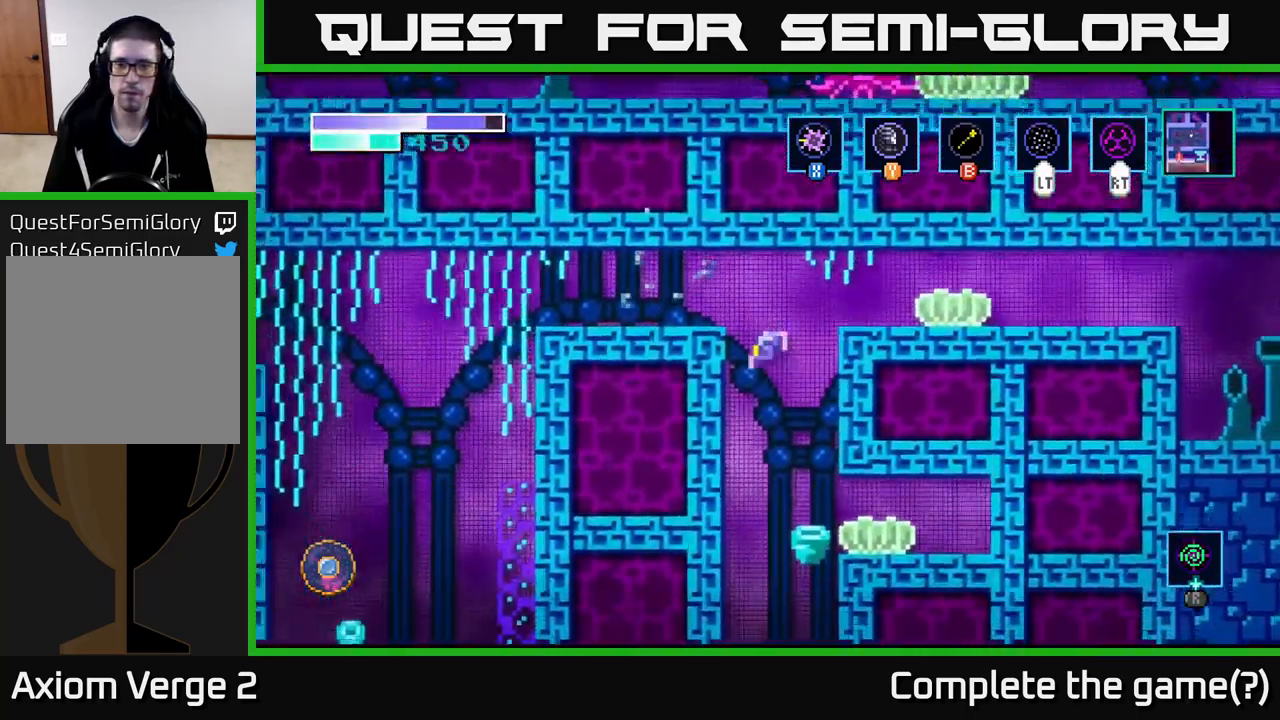
{"buttons": [], "left_stick": "right", "right_stick": "center", "events": [[266, "left_stick", "center"], [483, "left_stick", "right"]]}
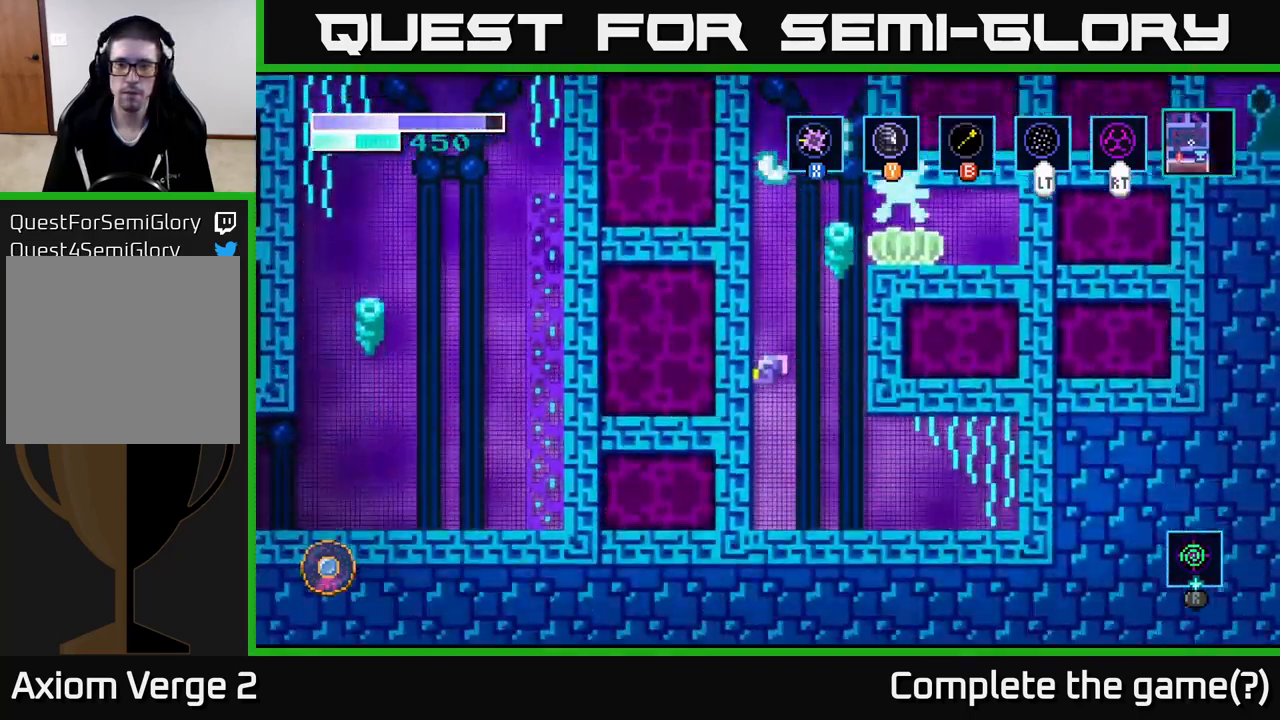
{"buttons": [], "left_stick": "right", "right_stick": "center", "events": []}
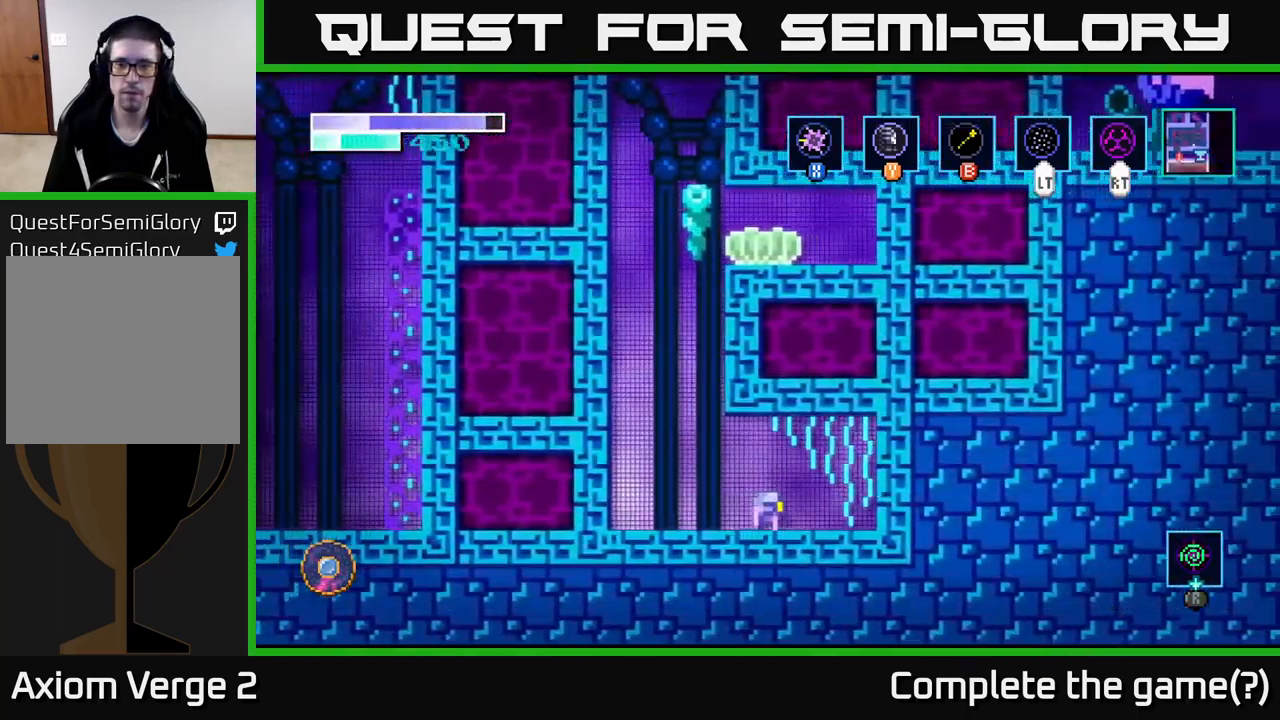
{"buttons": [], "left_stick": "left", "right_stick": "center", "events": [[433, "left_stick", "center"], [500, "left_stick", "left"]]}
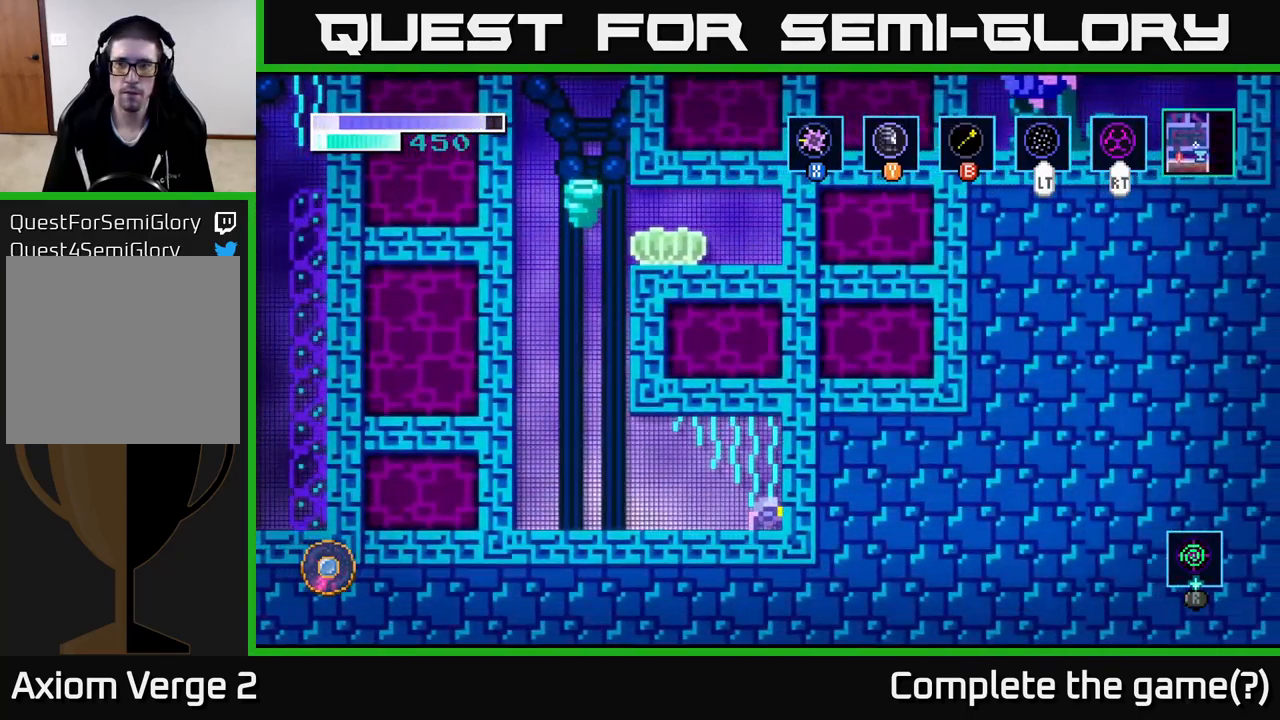
{"buttons": ["A"], "left_stick": "left", "right_stick": "center", "events": [[416, "A", "down"]]}
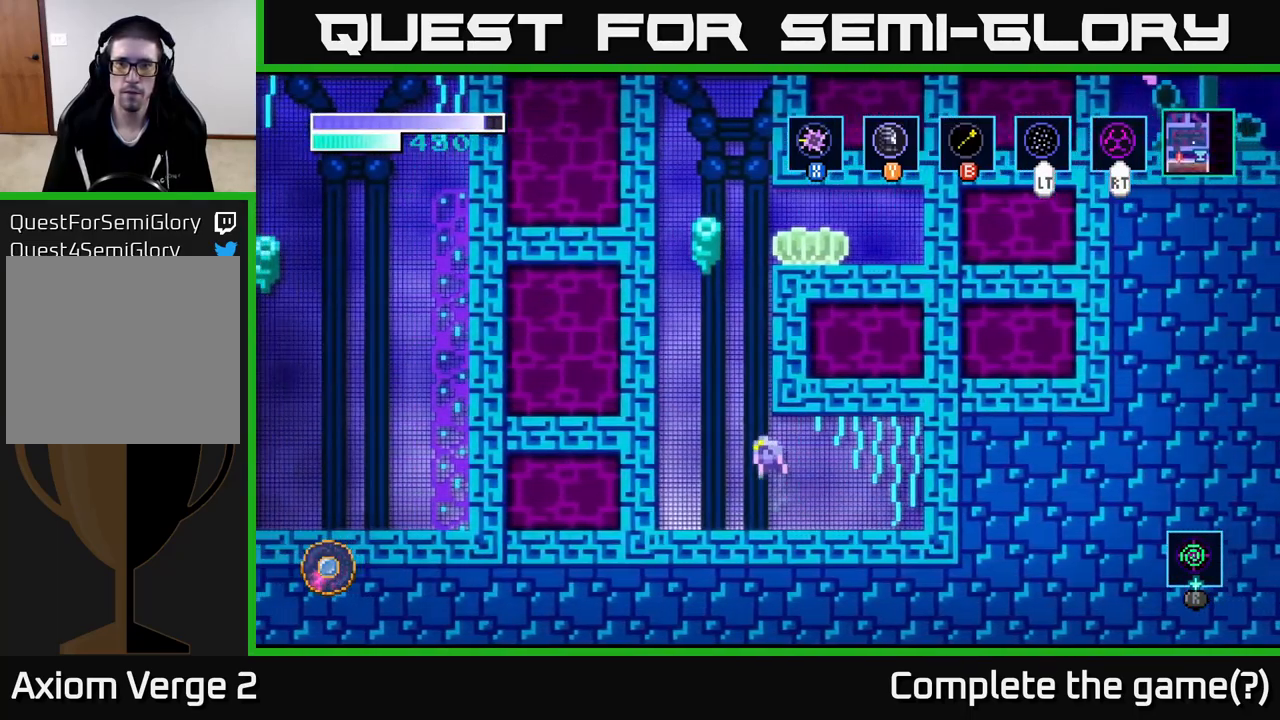
{"buttons": [], "left_stick": "up-right", "right_stick": "center", "events": [[250, "A", "up"], [283, "left_stick", "up-right"], [333, "B", "down"], [433, "B", "up"]]}
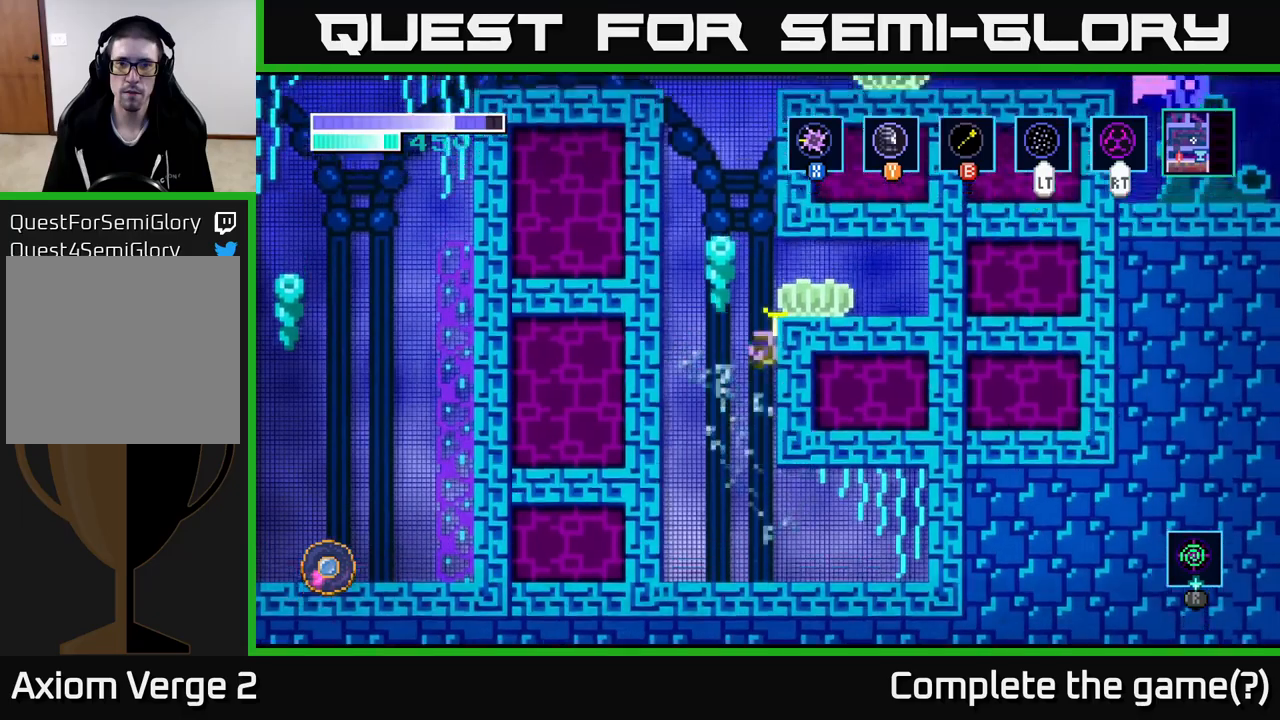
{"buttons": [], "left_stick": "left", "right_stick": "center", "events": [[233, "left_stick", "right"], [333, "left_stick", "center"], [500, "left_stick", "left"]]}
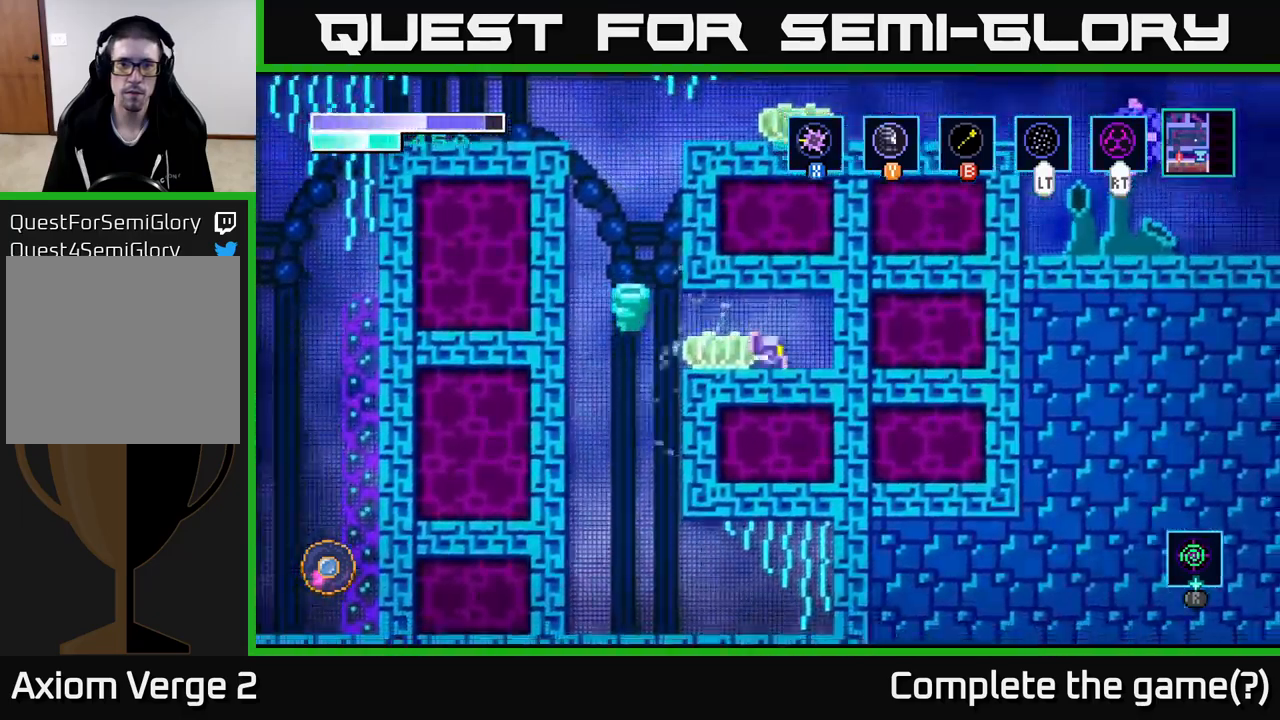
{"buttons": [], "left_stick": "up-left", "right_stick": "center", "events": [[233, "A", "down"], [250, "left_stick", "up-left"], [283, "A", "up"], [300, "B", "down"], [383, "B", "up"]]}
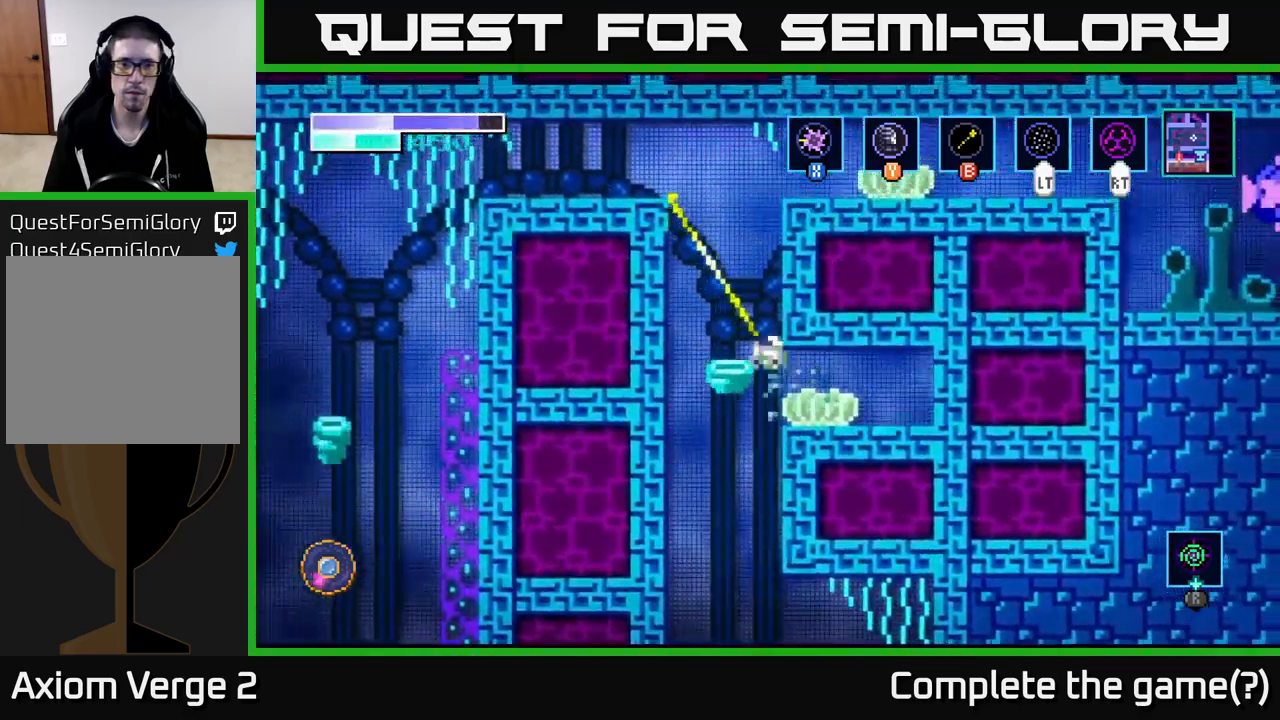
{"buttons": [], "left_stick": "left", "right_stick": "center", "events": [[500, "left_stick", "left"]]}
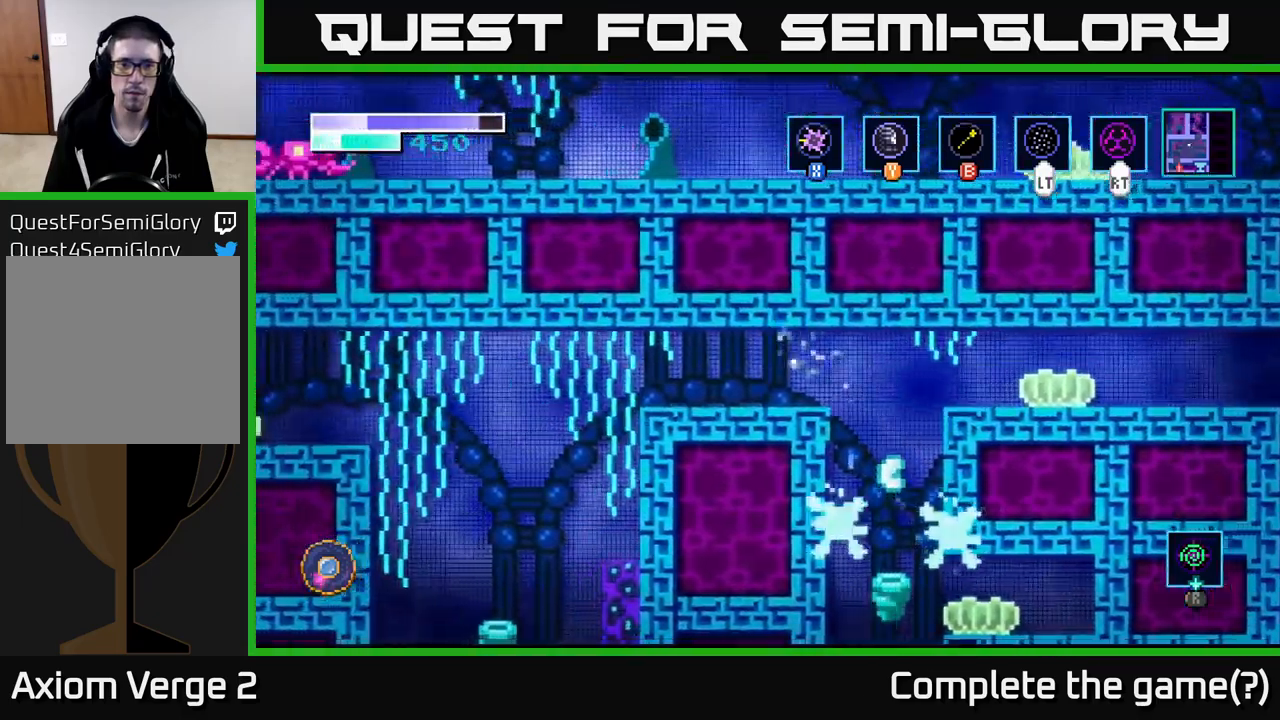
{"buttons": [], "left_stick": "left", "right_stick": "center", "events": [[300, "A", "down"], [383, "A", "up"]]}
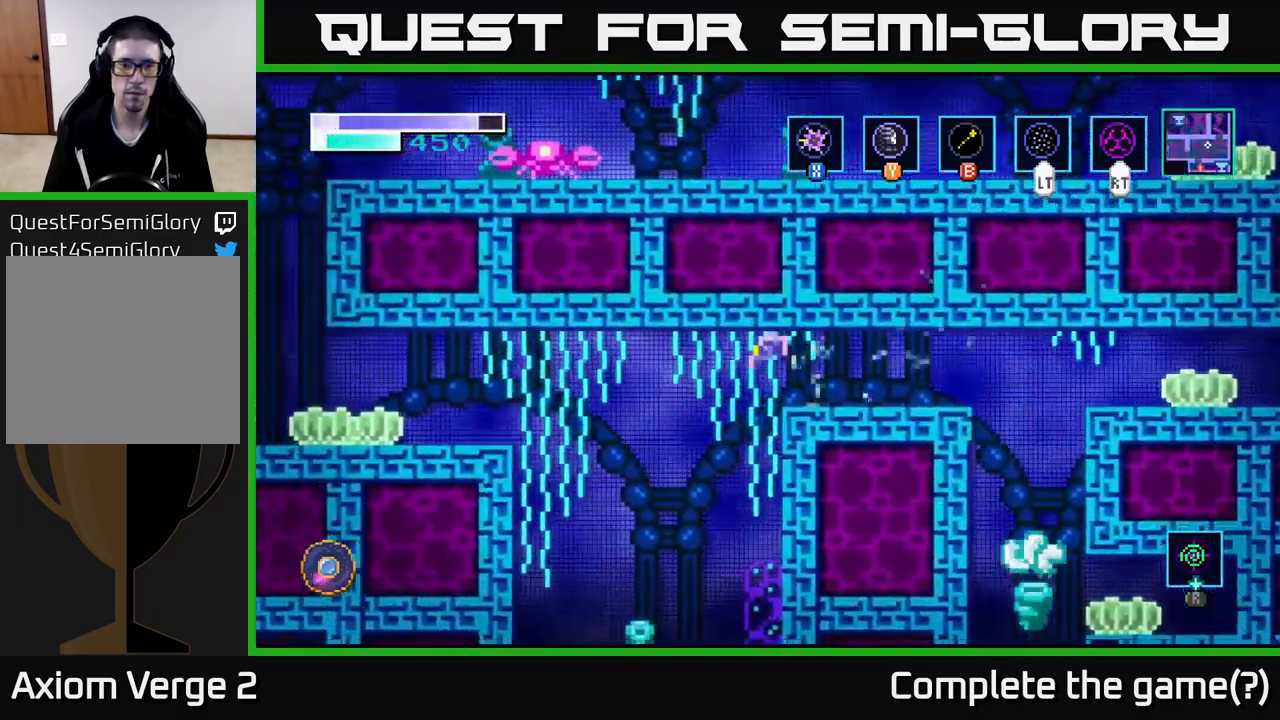
{"buttons": [], "left_stick": "left", "right_stick": "center", "events": [[233, "A", "down"], [383, "A", "up"]]}
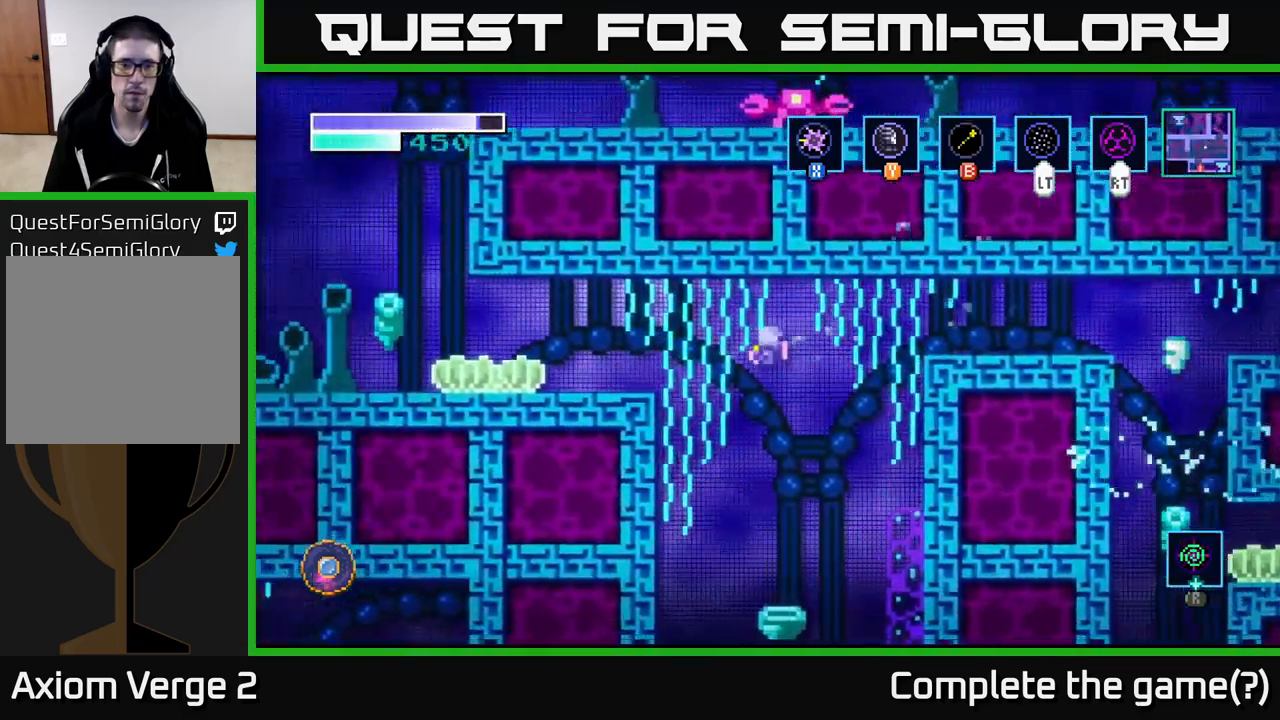
{"buttons": [], "left_stick": "up-left", "right_stick": "center", "events": [[200, "B", "down"], [250, "left_stick", "up-left"], [300, "B", "up"]]}
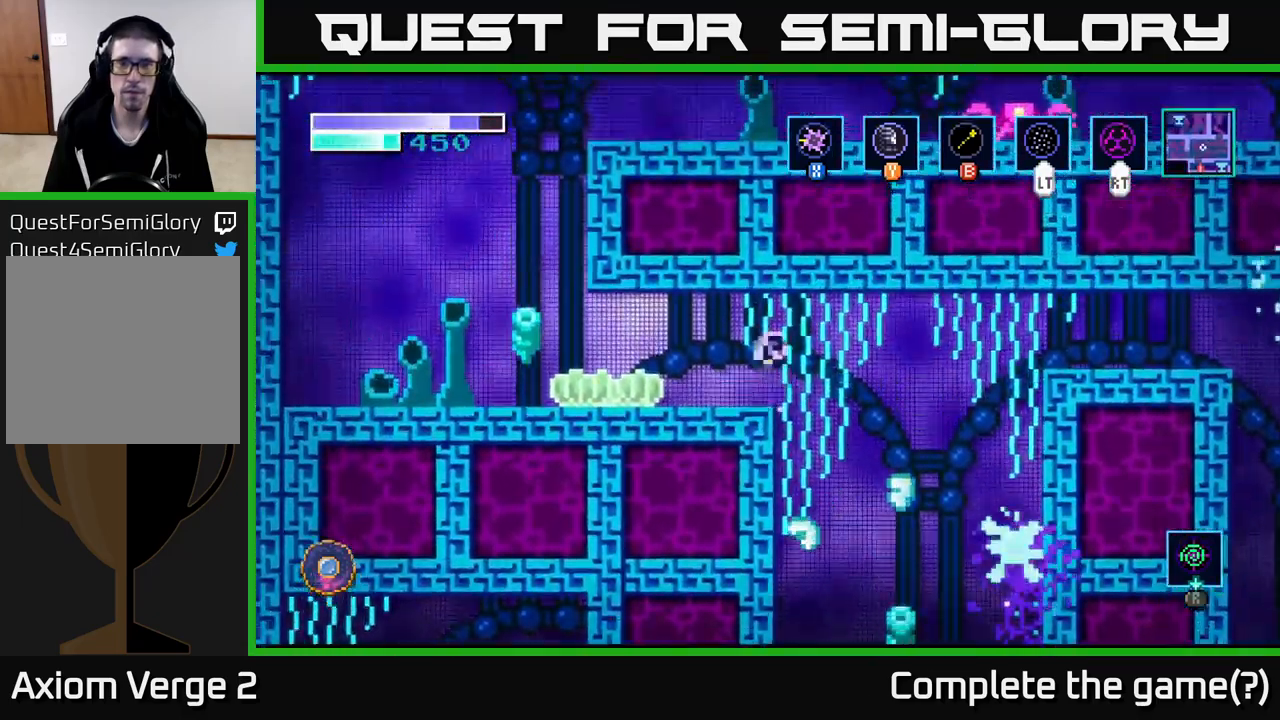
{"buttons": [], "left_stick": "center", "right_stick": "center", "events": [[67, "left_stick", "center"]]}
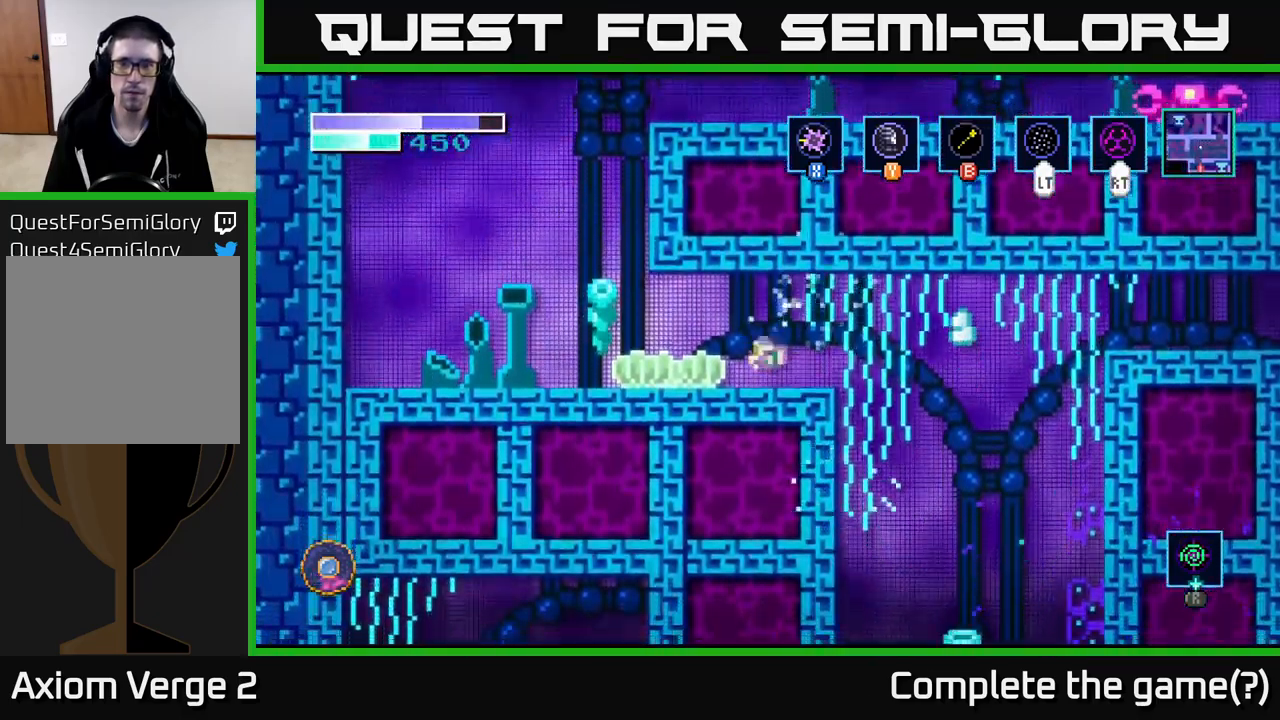
{"buttons": [], "left_stick": "right", "right_stick": "center", "events": [[267, "left_stick", "right"]]}
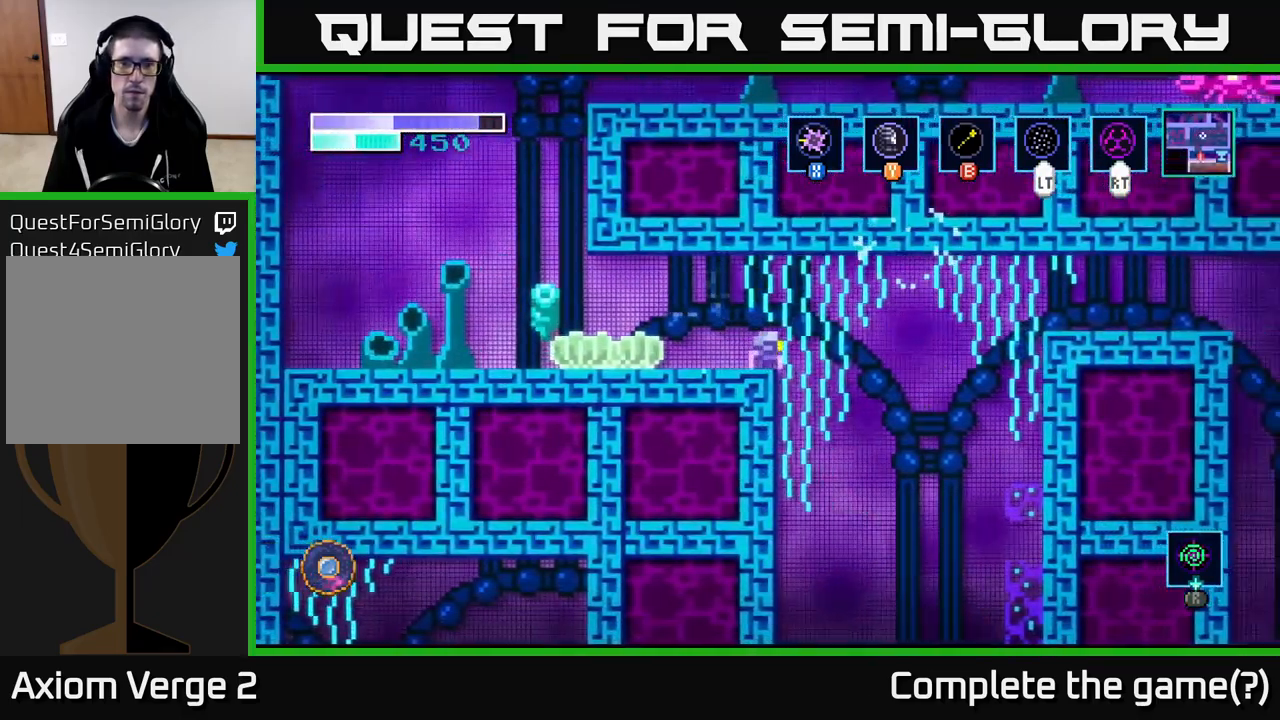
{"buttons": [], "left_stick": "center", "right_stick": "center", "events": [[200, "left_stick", "left"], [400, "left_stick", "center"]]}
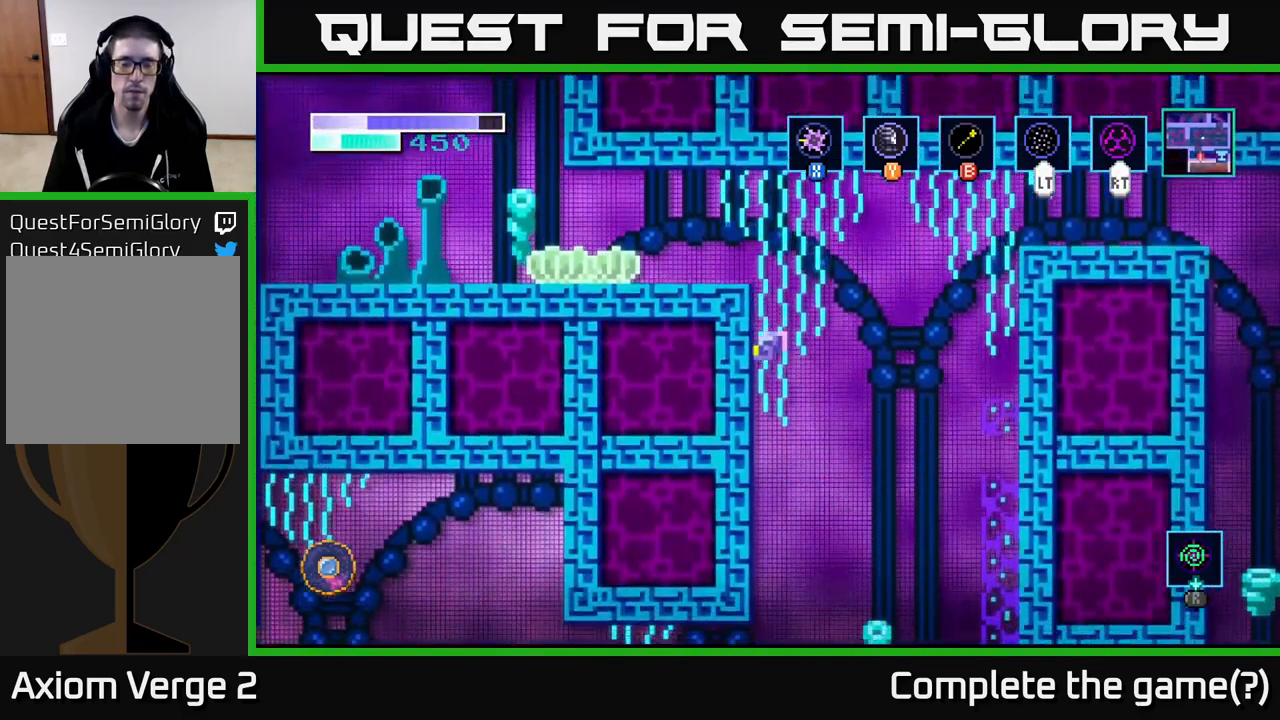
{"buttons": [], "left_stick": "left", "right_stick": "center", "events": [[133, "left_stick", "down"], [433, "left_stick", "center"], [483, "left_stick", "left"]]}
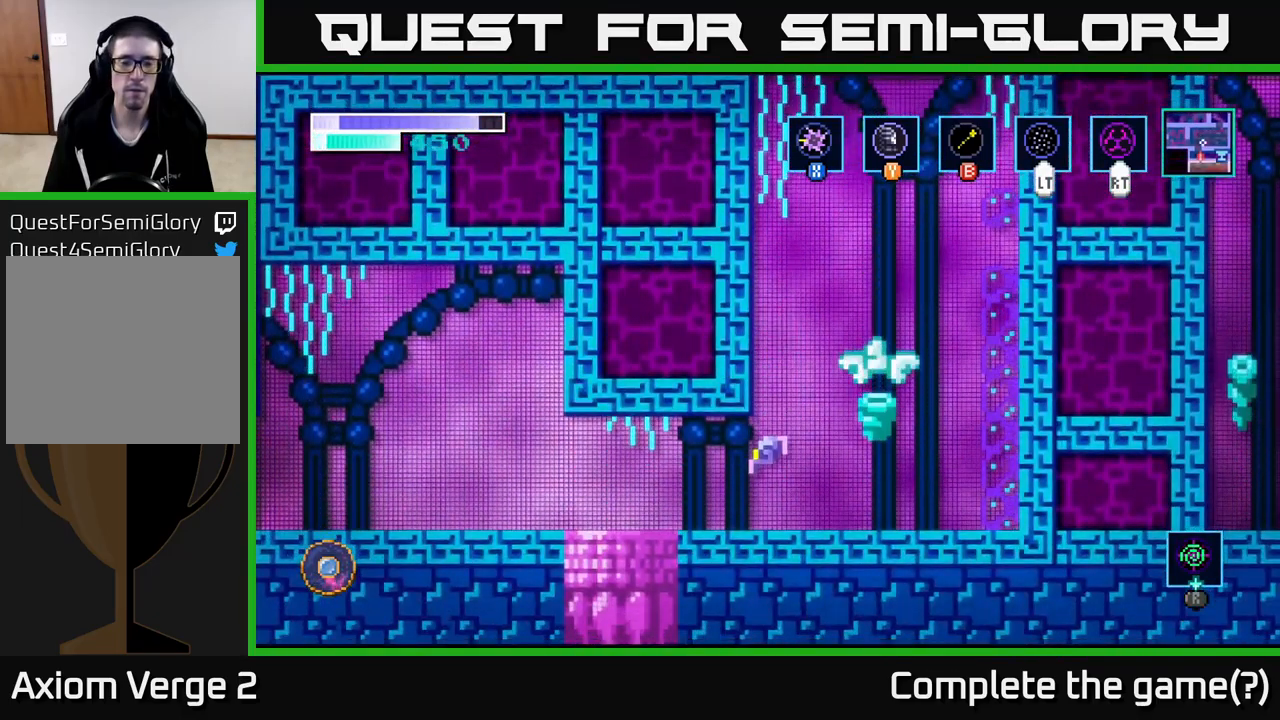
{"buttons": [], "left_stick": "left", "right_stick": "center", "events": []}
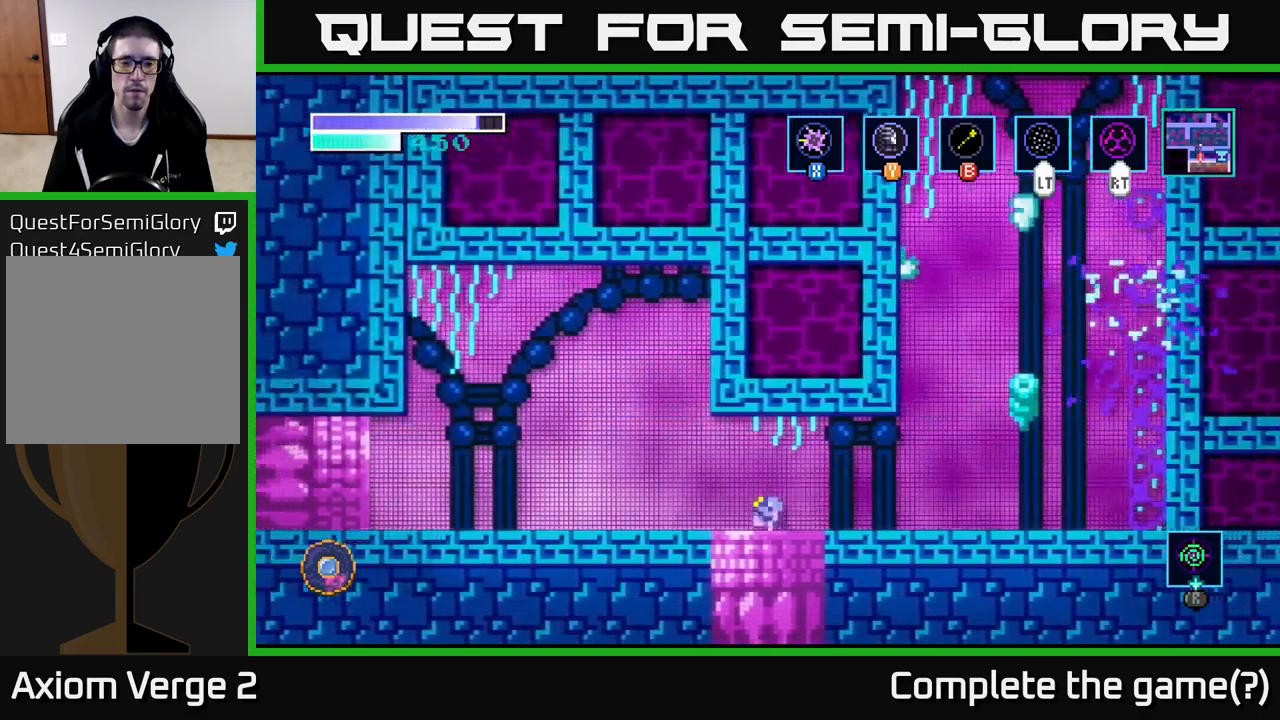
{"buttons": [], "left_stick": "up-left", "right_stick": "center", "events": [[434, "left_stick", "up-left"]]}
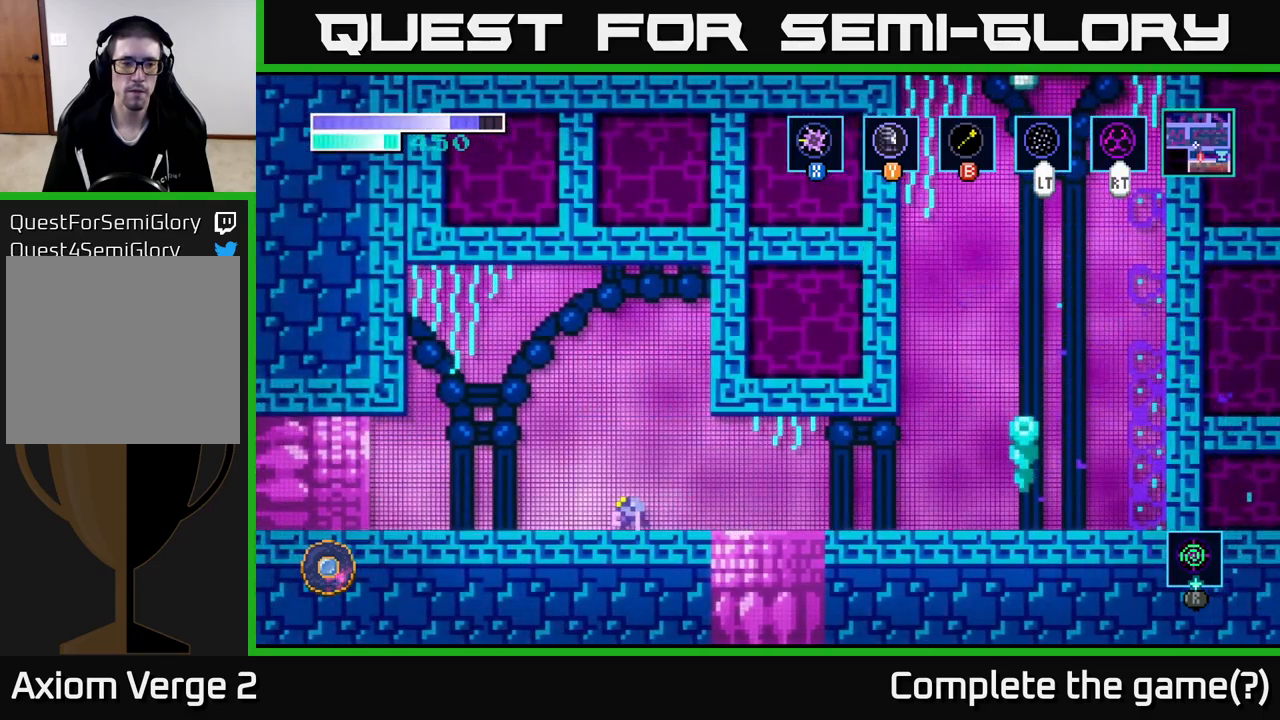
{"buttons": [], "left_stick": "right", "right_stick": "center", "events": [[117, "left_stick", "right"]]}
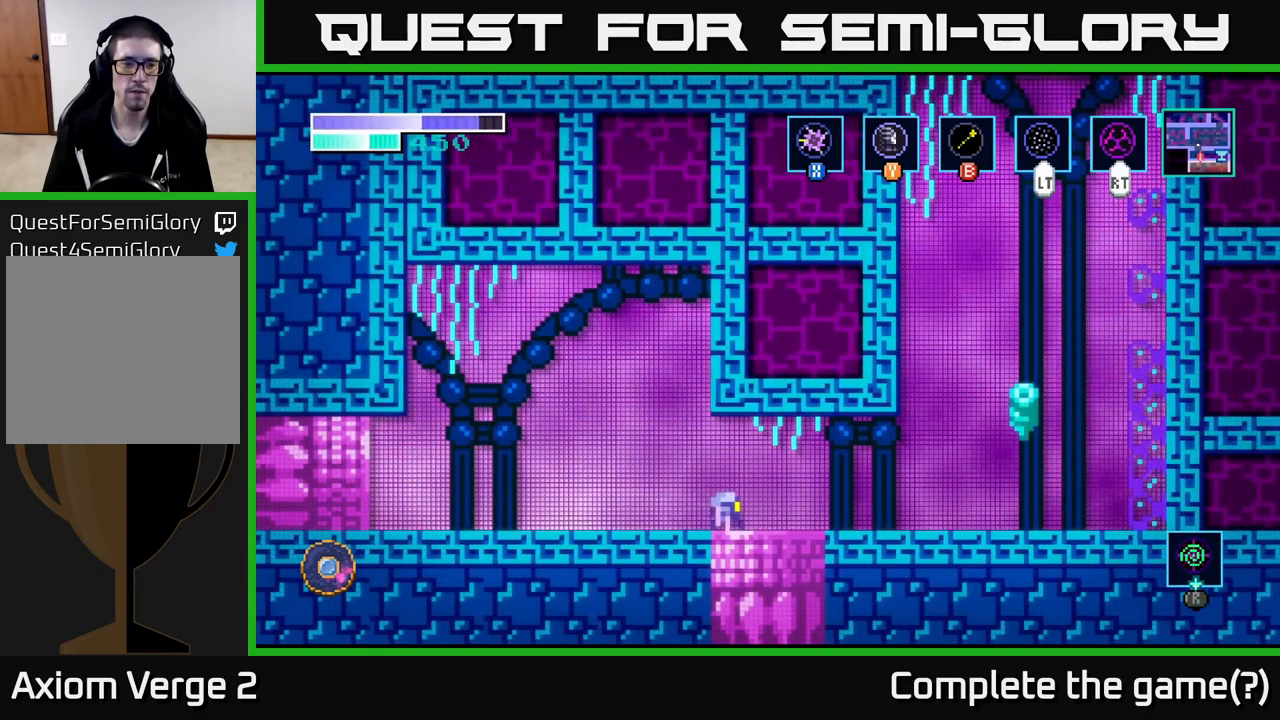
{"buttons": [], "left_stick": "center", "right_stick": "center", "events": [[267, "left_stick", "down"], [467, "left_stick", "center"]]}
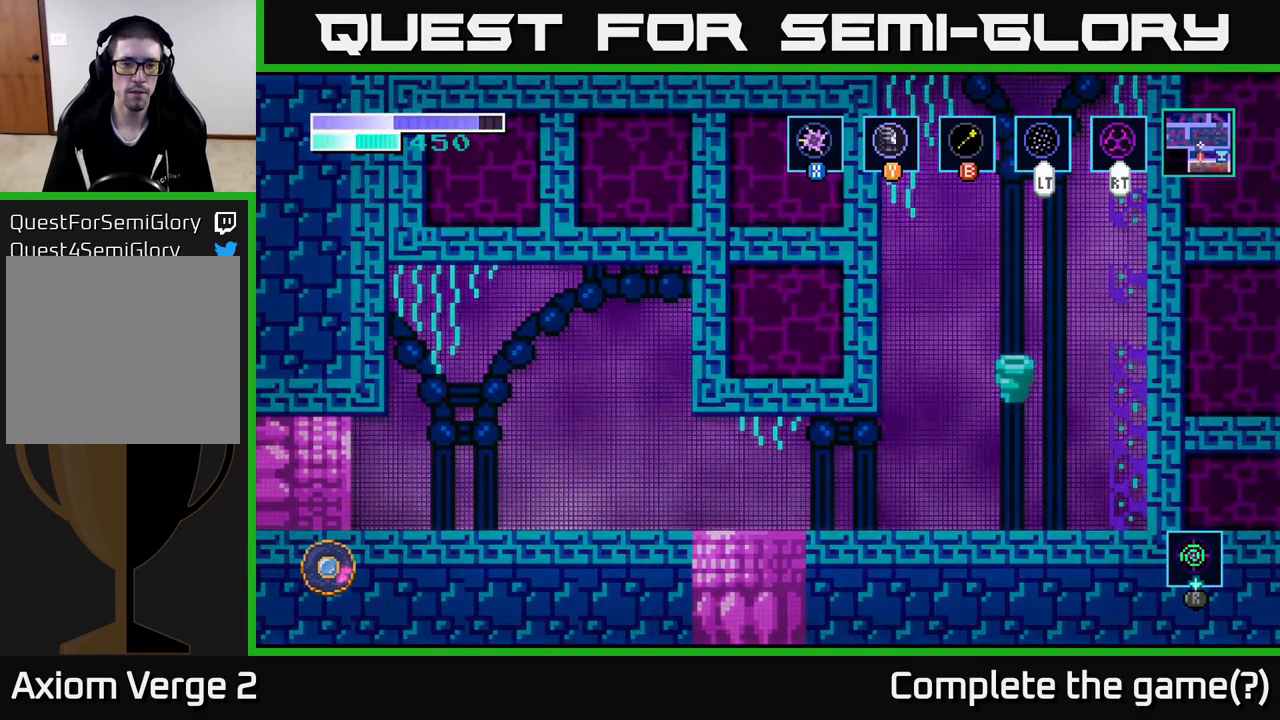
{"buttons": [], "left_stick": "center", "right_stick": "center", "events": []}
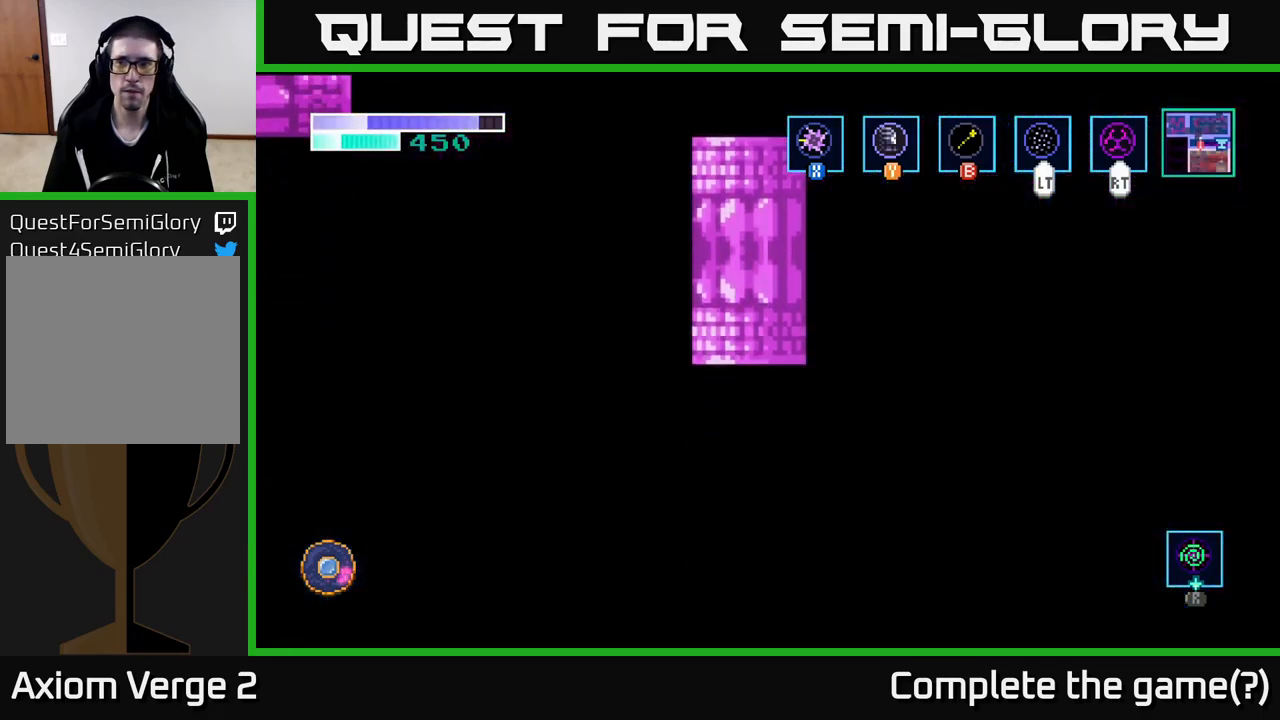
{"buttons": [], "left_stick": "center", "right_stick": "center", "events": []}
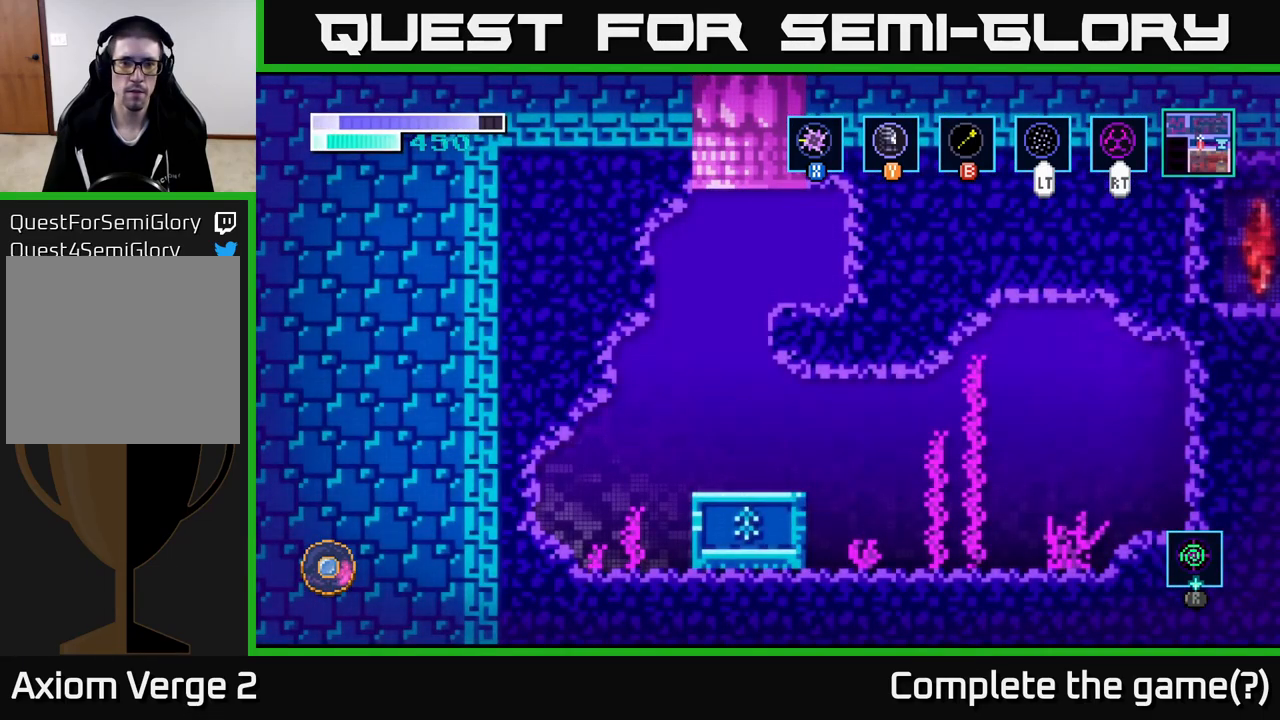
{"buttons": [], "left_stick": "center", "right_stick": "center", "events": []}
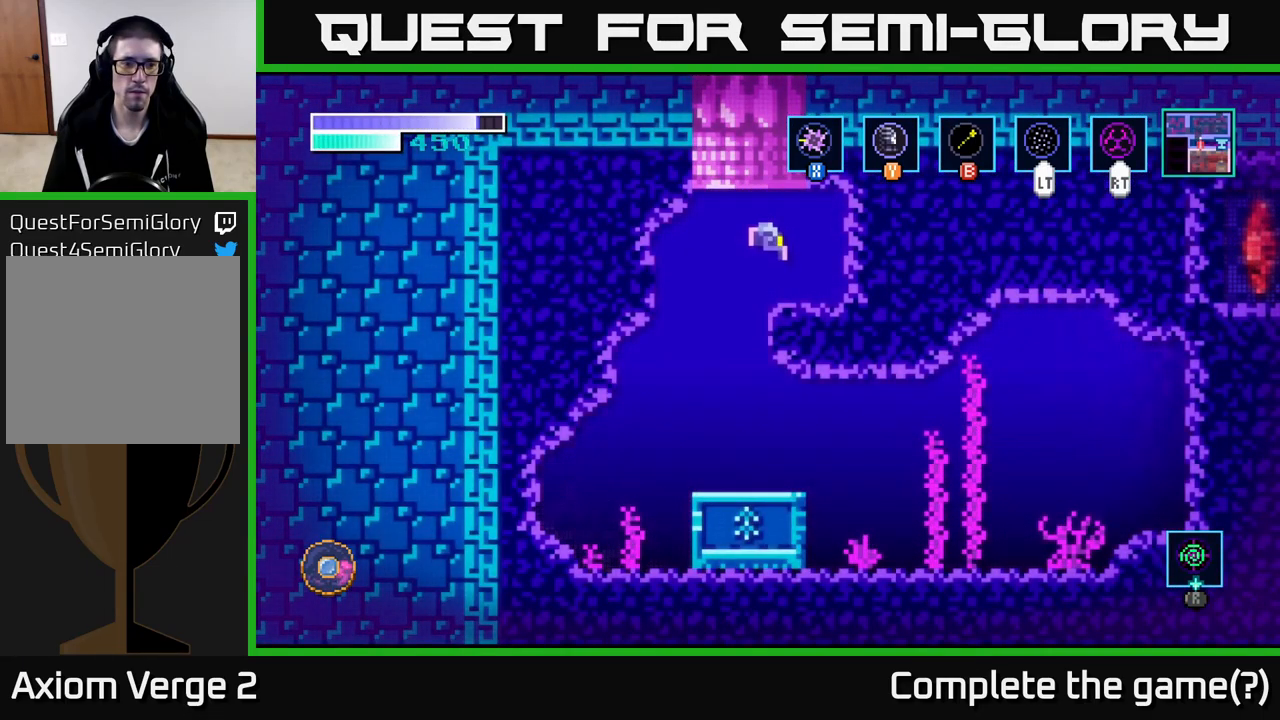
{"buttons": [], "left_stick": "right", "right_stick": "center", "events": [[134, "left_stick", "right"]]}
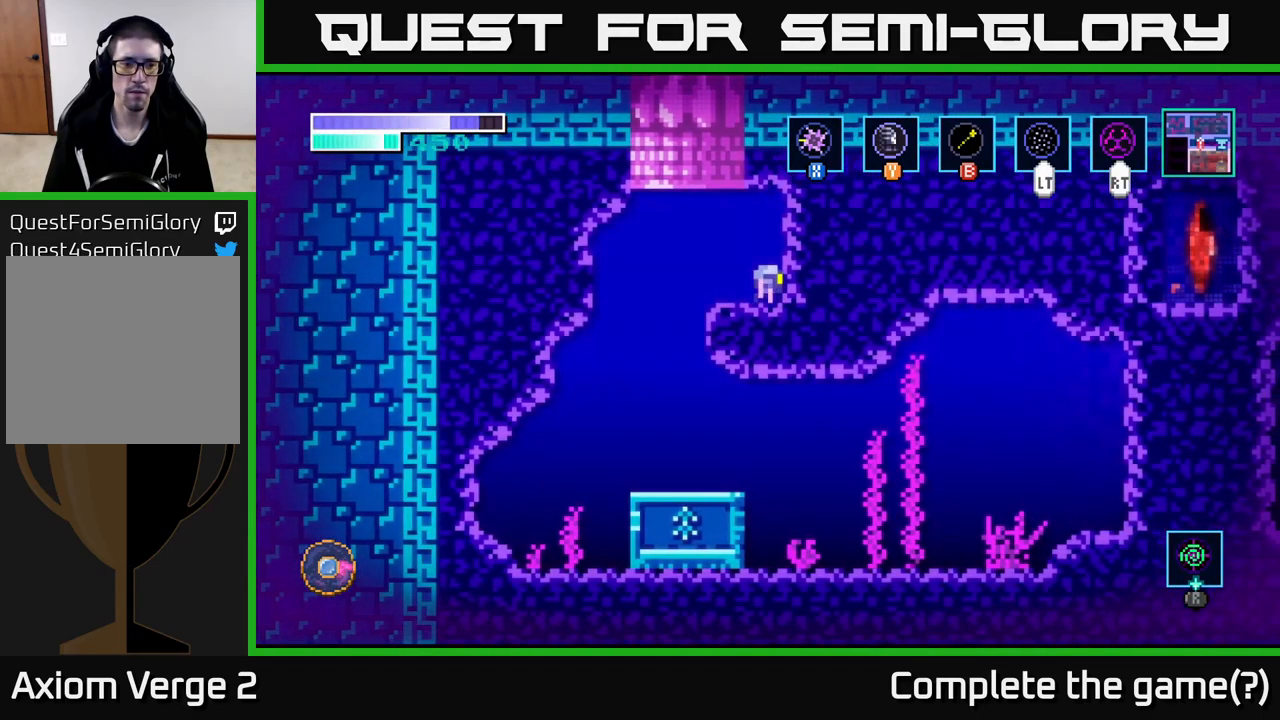
{"buttons": [], "left_stick": "left", "right_stick": "center", "events": [[284, "left_stick", "left"]]}
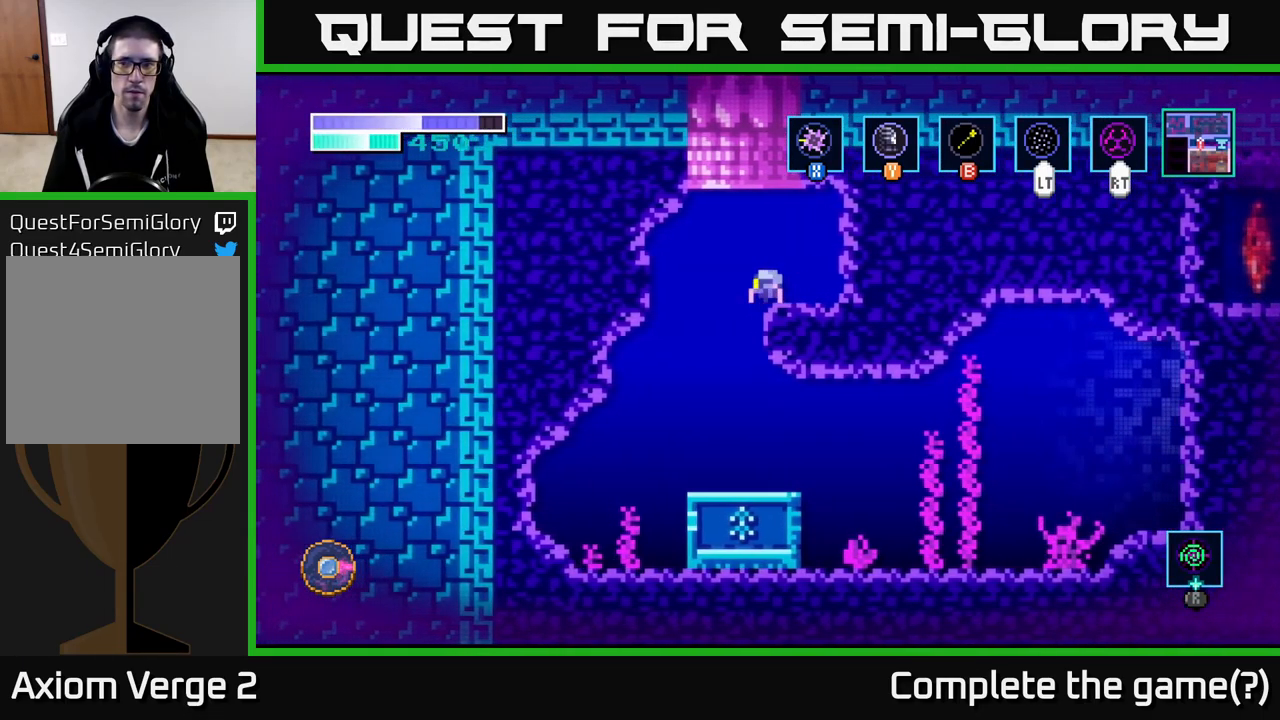
{"buttons": [], "left_stick": "right", "right_stick": "center", "events": [[217, "left_stick", "right"]]}
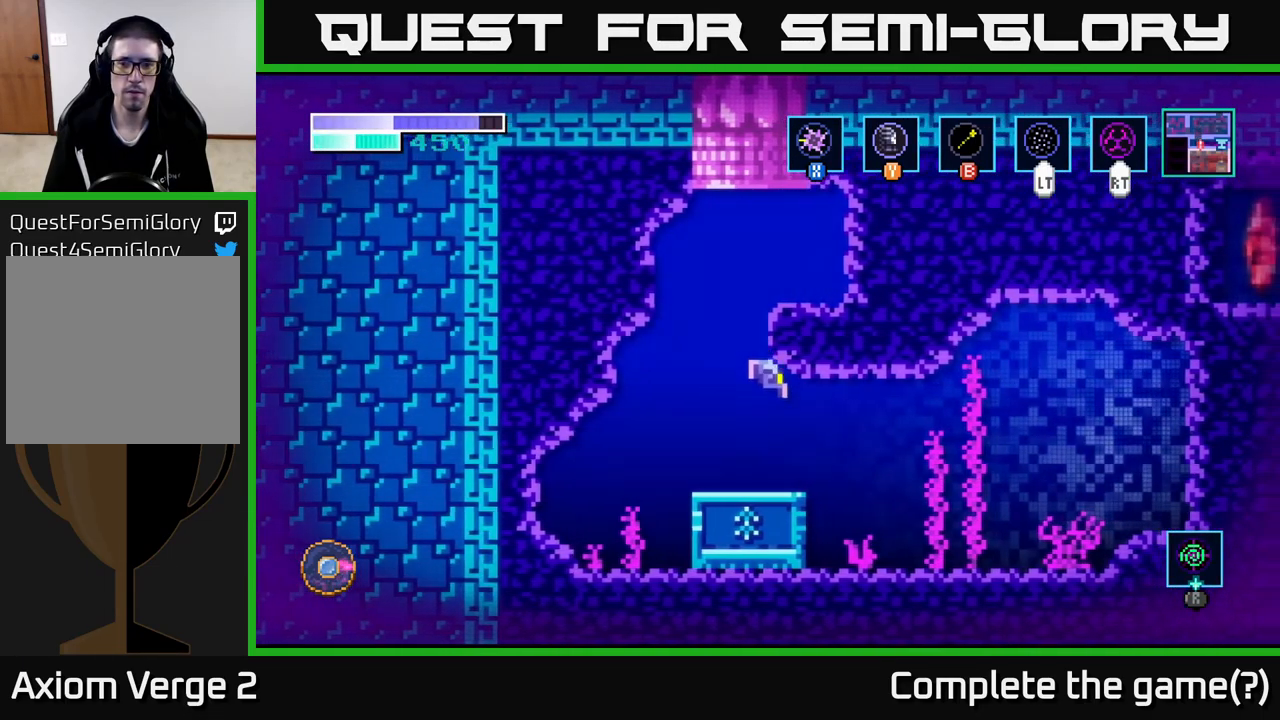
{"buttons": [], "left_stick": "center", "right_stick": "center", "events": [[151, "left_stick", "center"], [234, "SELECT", "down"], [334, "SELECT", "up"]]}
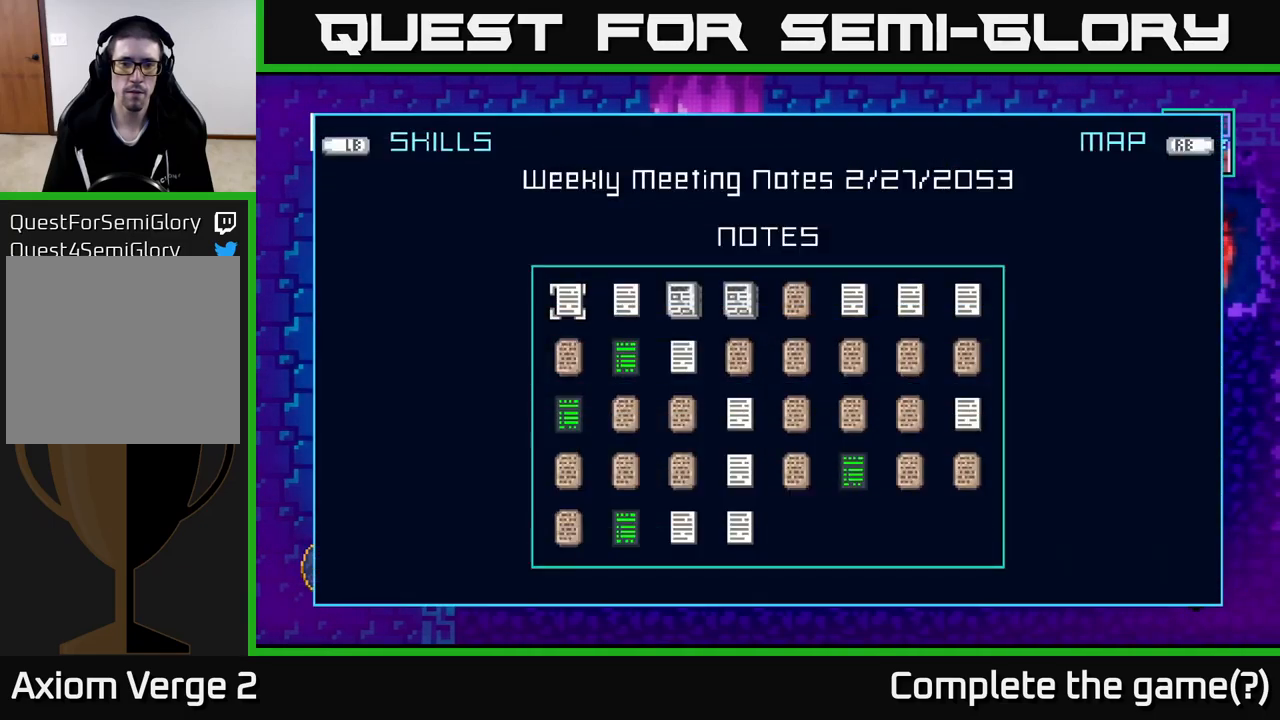
{"buttons": [], "left_stick": "center", "right_stick": "center", "events": []}
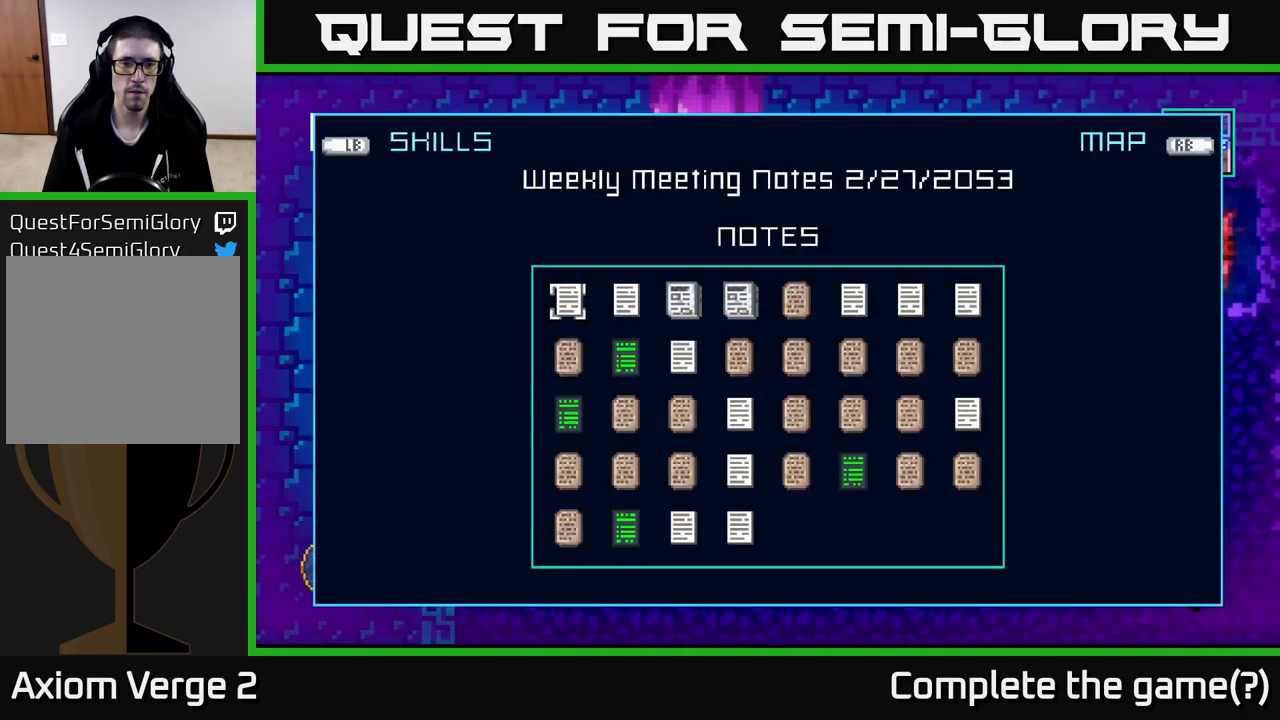
{"buttons": [], "left_stick": "center", "right_stick": "center"}